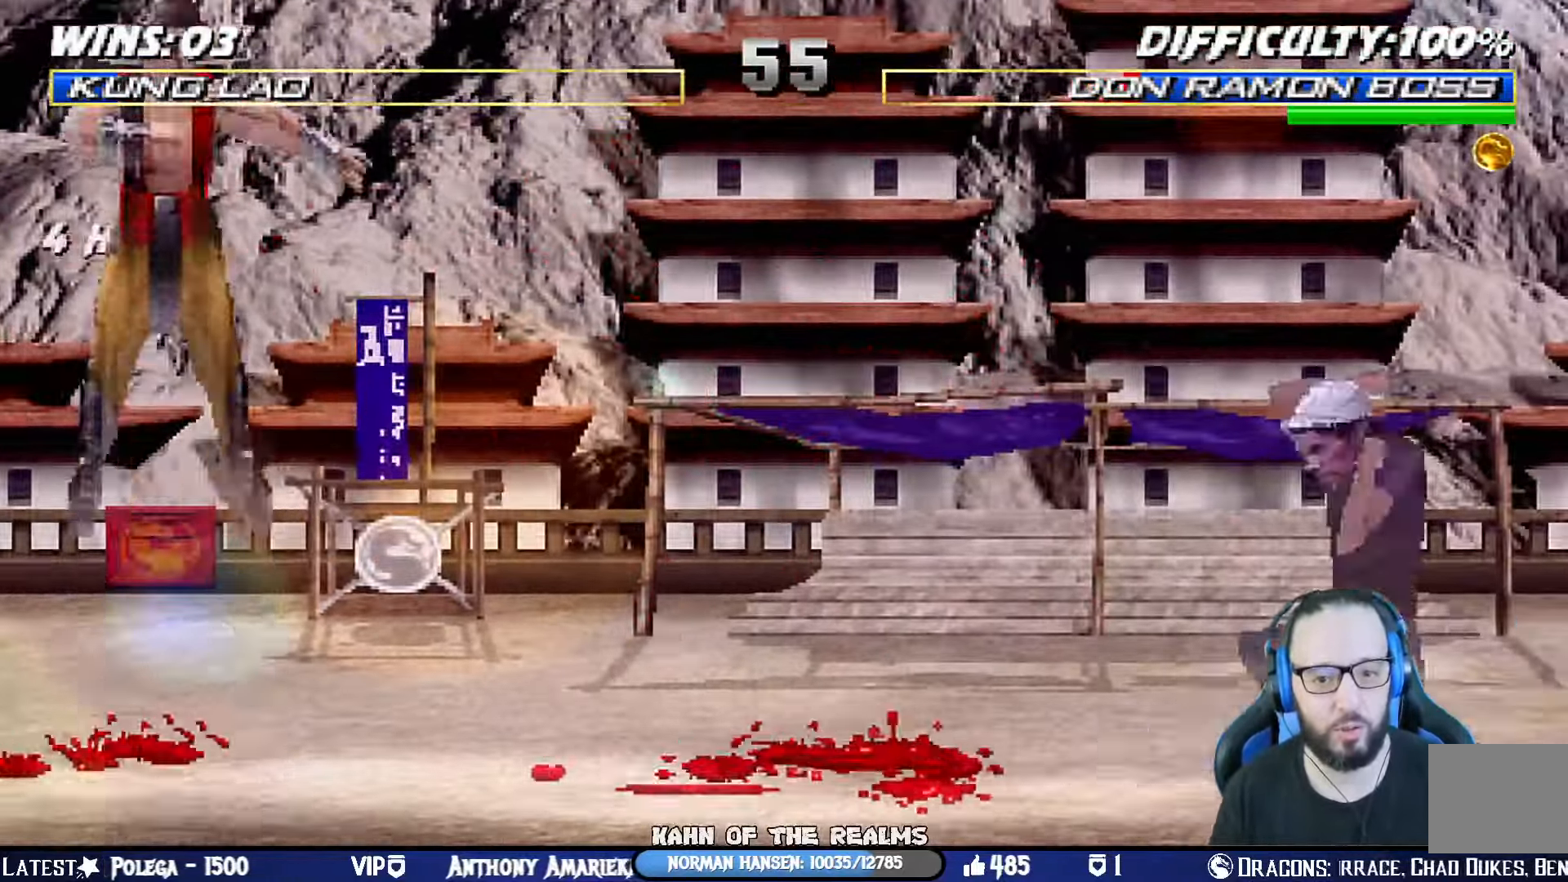
Gameplay with a controller (PlayStation layout); each line is a JSON object with the inputs held at the frame after it. "events" lists button and stick changes between this image and that frame as [ms after this image, input, new state], when the widget could be followed in between. Not read: R2.
{"buttons": ["CIRCLE", "TRIANGLE", "L1", "DPAD_RIGHT"], "left_stick": "center", "right_stick": "center", "events": [[33, "L1", "down"], [66, "DPAD_RIGHT", "down"], [150, "TRIANGLE", "down"], [217, "TRIANGLE", "up"], [300, "CIRCLE", "down"], [317, "TRIANGLE", "down"], [383, "TRIANGLE", "up"], [467, "TRIANGLE", "down"]]}
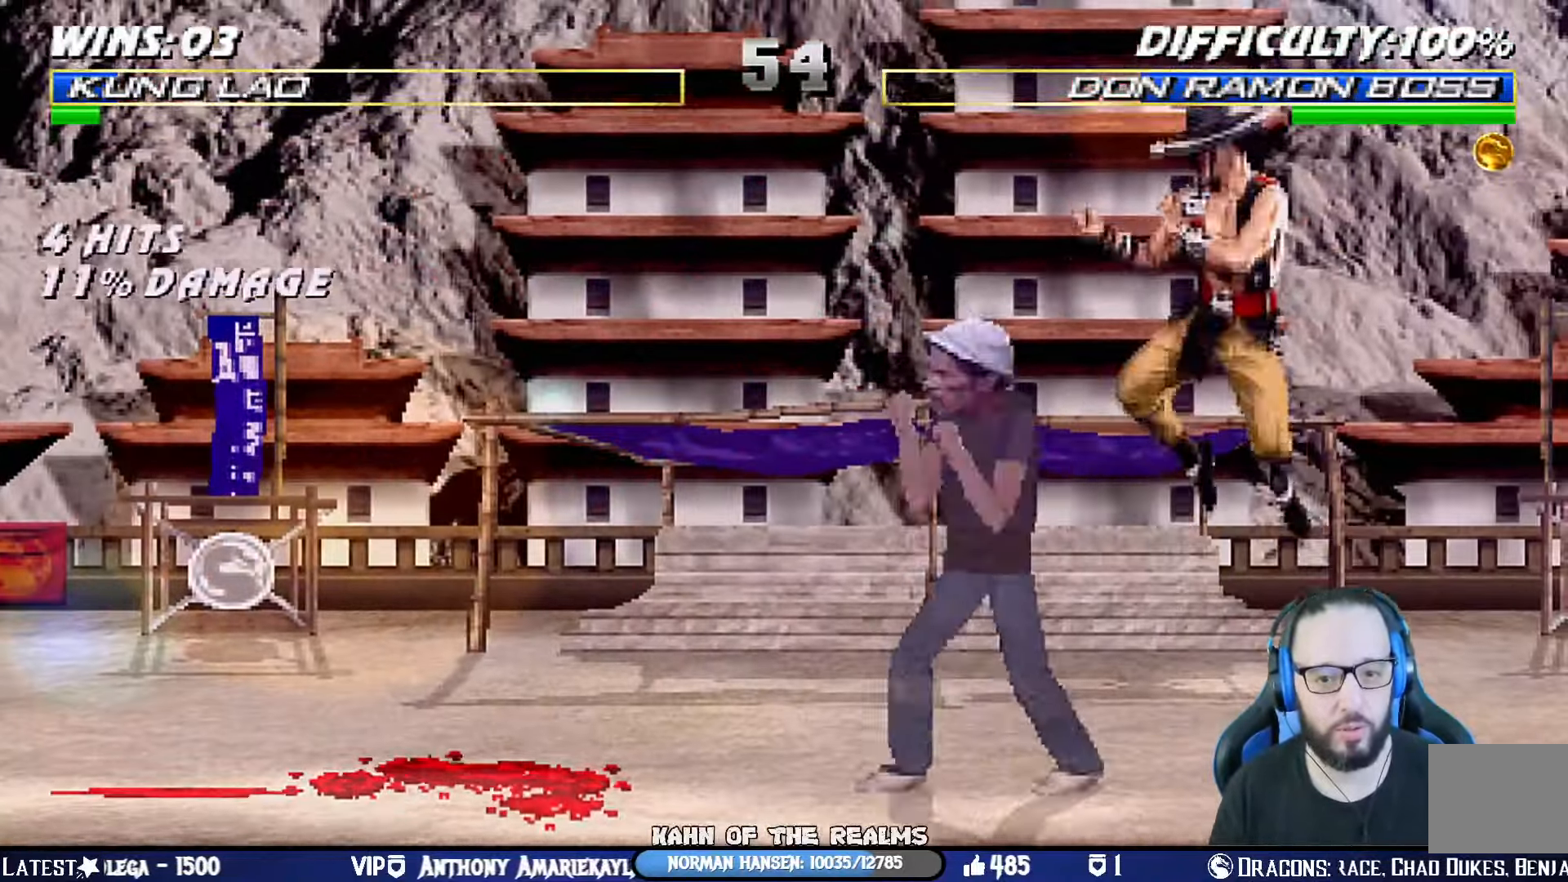
{"buttons": ["L1", "DPAD_RIGHT"], "left_stick": "center", "right_stick": "center", "events": [[34, "CIRCLE", "up"], [34, "TRIANGLE", "up"], [100, "CIRCLE", "down"], [100, "TRIANGLE", "down"], [184, "CIRCLE", "up"], [184, "TRIANGLE", "up"], [250, "CIRCLE", "down"], [250, "TRIANGLE", "down"], [334, "CIRCLE", "up"], [334, "TRIANGLE", "up"], [384, "CIRCLE", "down"], [401, "TRIANGLE", "down"], [501, "CIRCLE", "up"], [501, "TRIANGLE", "up"]]}
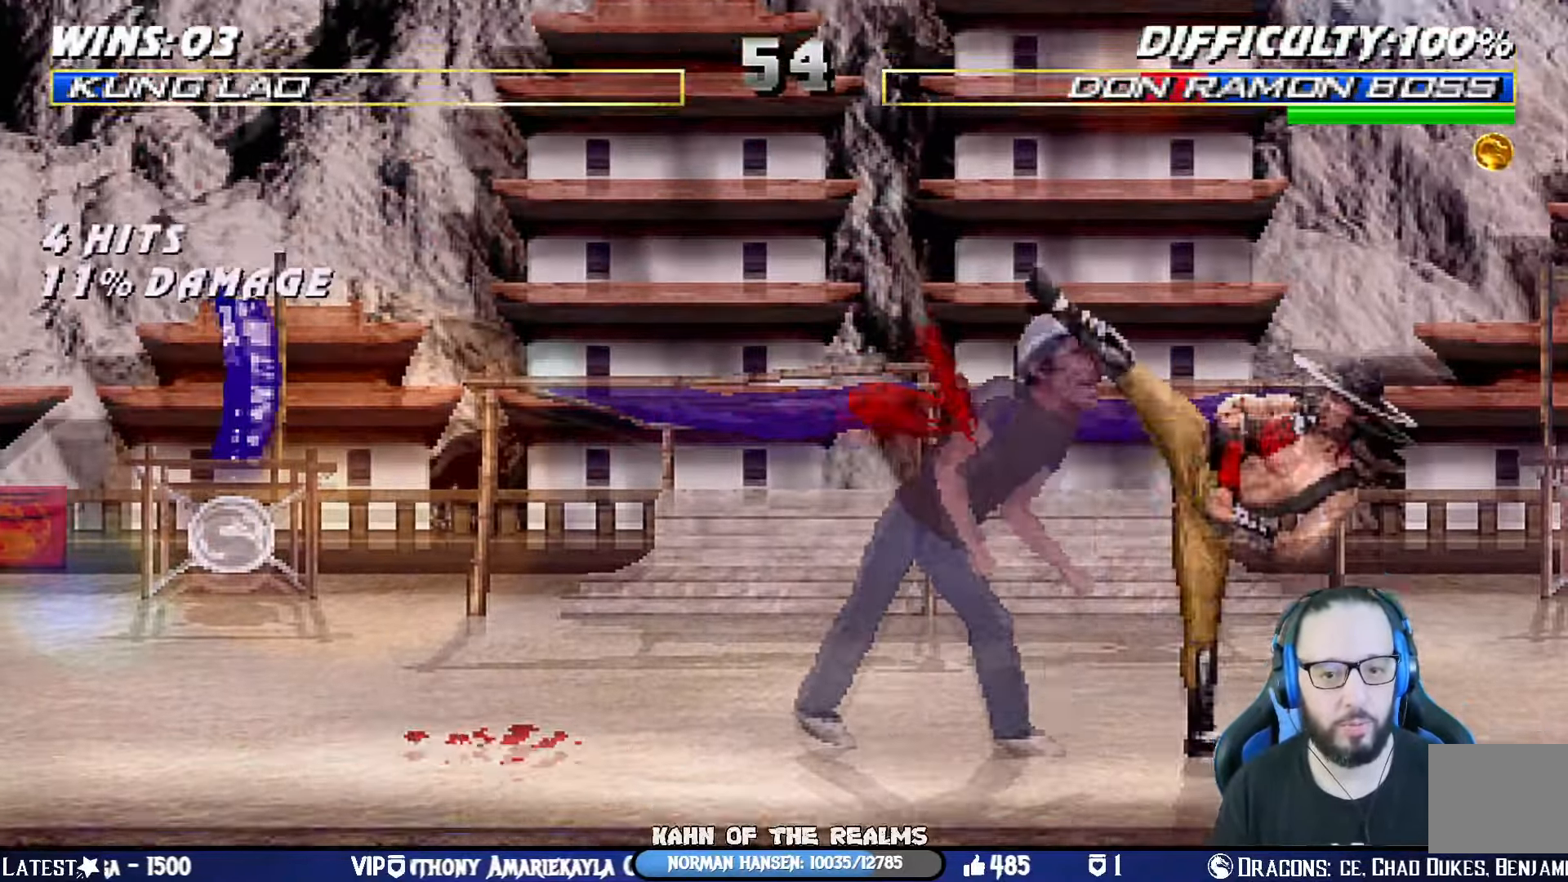
{"buttons": [], "left_stick": "center", "right_stick": "center", "events": [[50, "CIRCLE", "down"], [50, "TRIANGLE", "down"], [283, "DPAD_UP", "down"], [317, "CIRCLE", "up"], [333, "TRIANGLE", "up"], [350, "DPAD_UP", "up"], [367, "DPAD_RIGHT", "up"], [383, "L1", "up"]]}
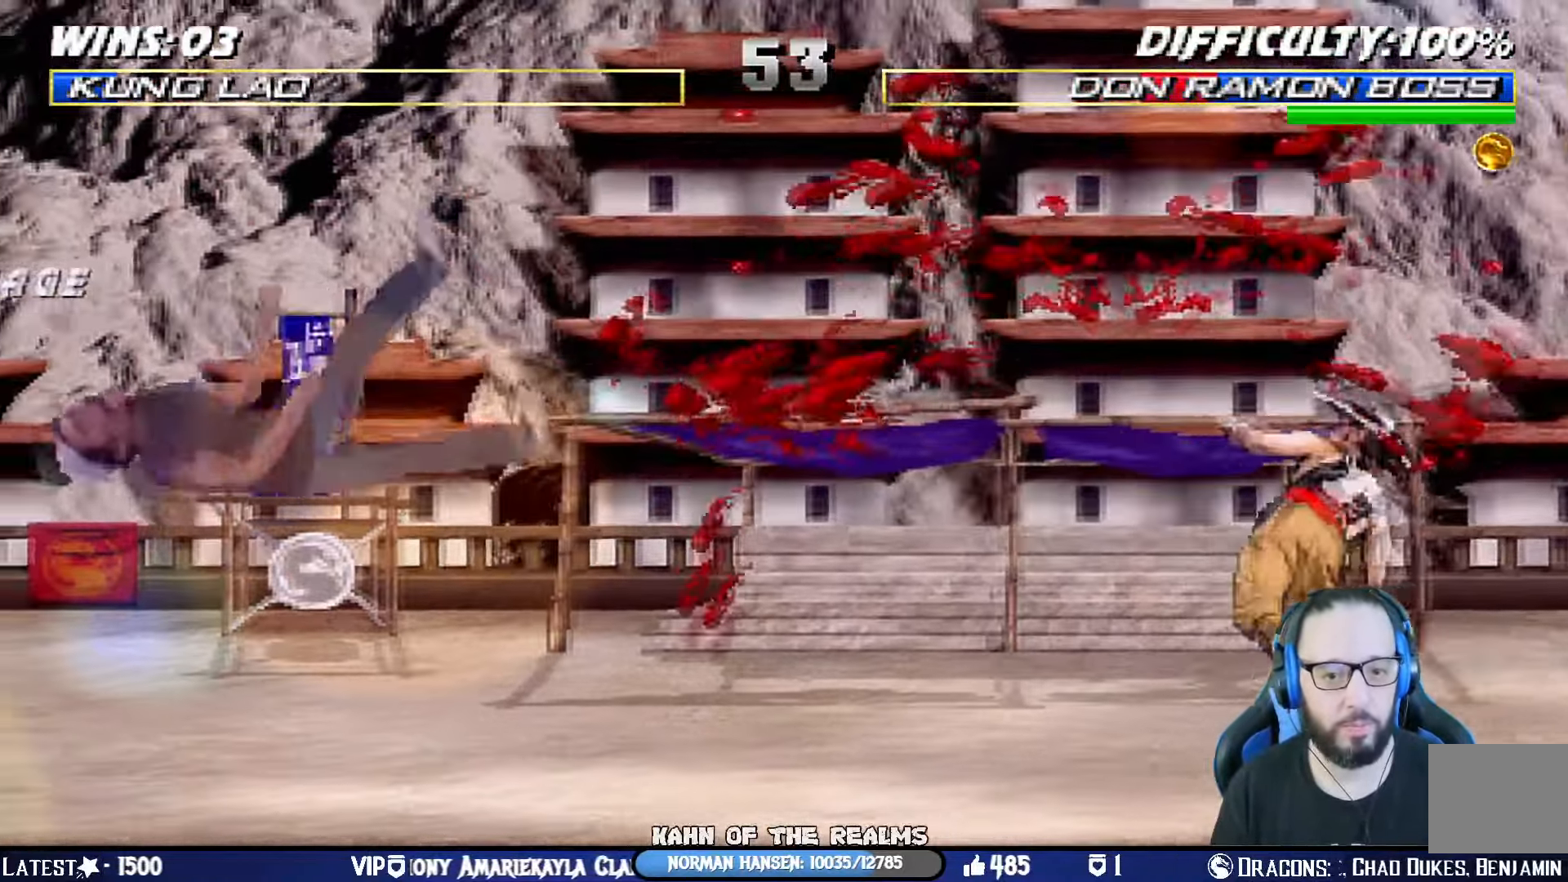
{"buttons": ["DPAD_DOWN"], "left_stick": "center", "right_stick": "center", "events": [[417, "DPAD_DOWN", "down"]]}
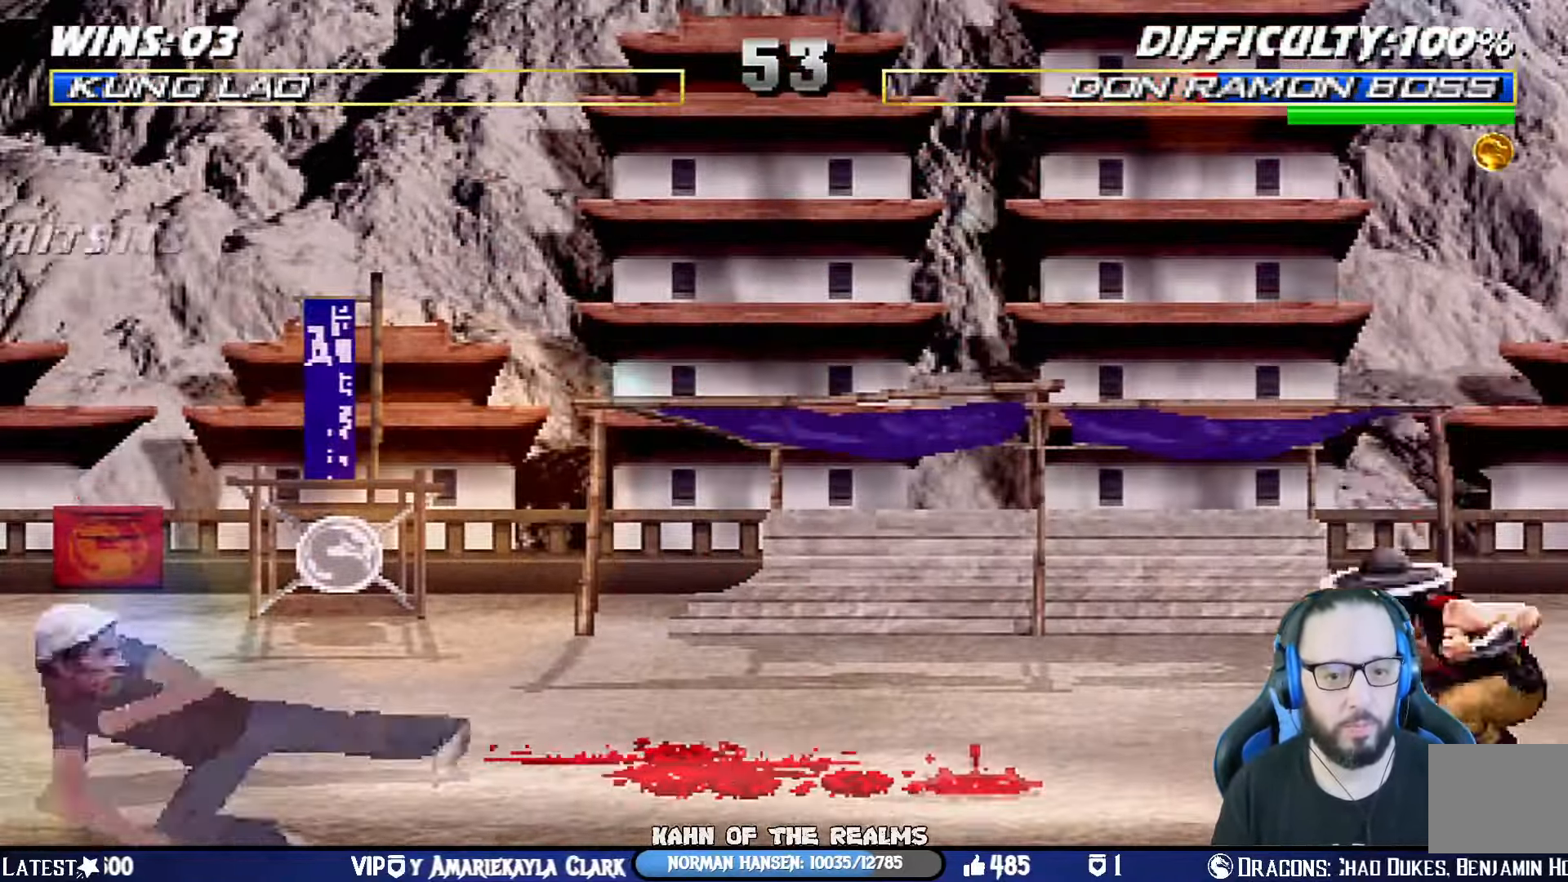
{"buttons": ["L1", "DPAD_LEFT"], "left_stick": "center", "right_stick": "center"}
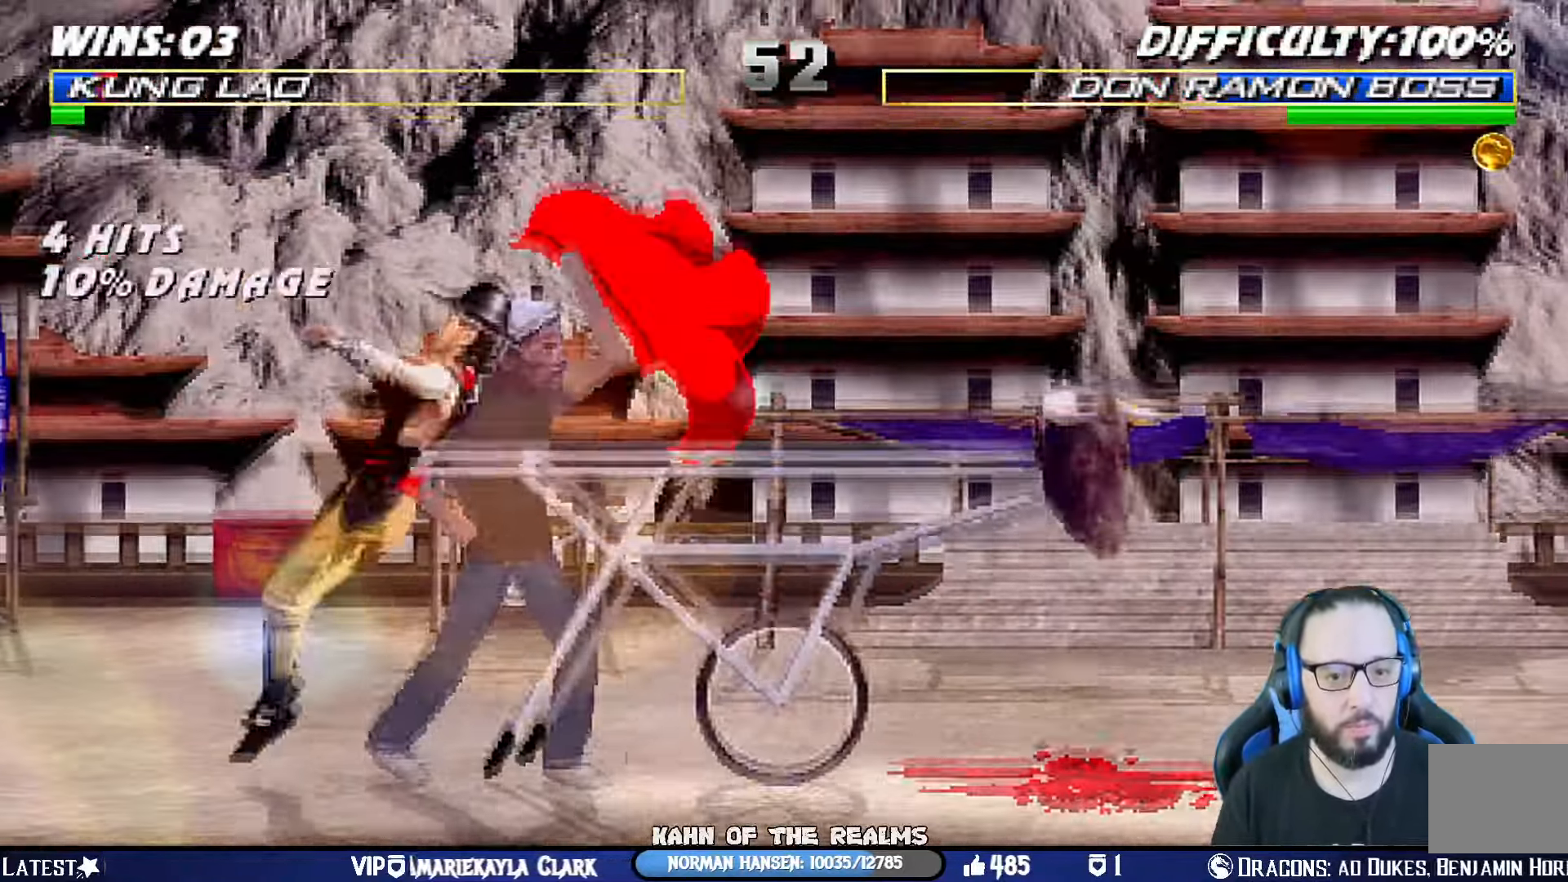
{"buttons": ["CIRCLE", "L1", "R1"], "left_stick": "center", "right_stick": "center"}